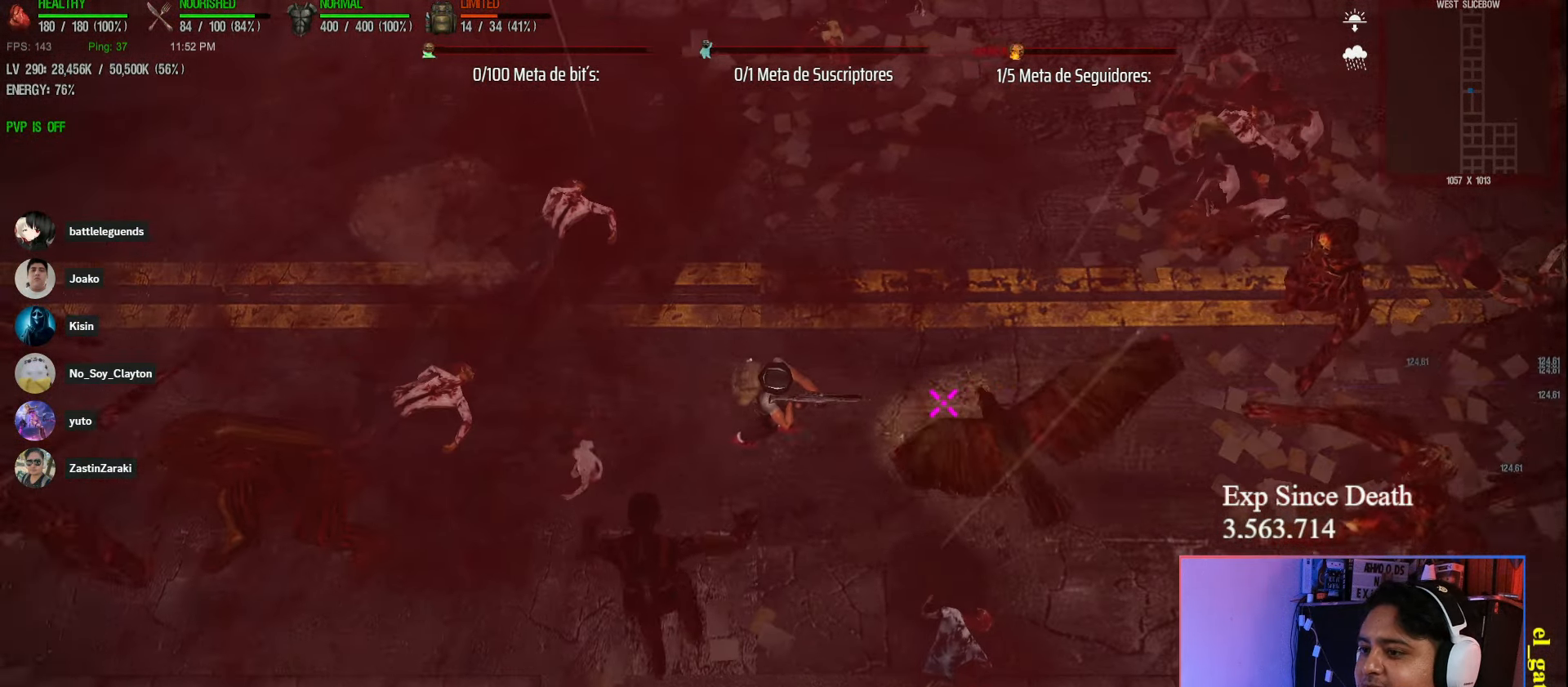
Gameplay with keyboard; each line is a JSON object with the keys held at the frame after it. "events" lists presses ("down") and releases ("up") of "a", "ctrl", "d", "e", "q", "s", "shift", "space" and "w" between this image and that frame as [ms after this image, input, new state], when the widget could be followed in between. No other keys are recorded. Mouse input is not recorded.
{"keys": ["a", "shift", "w"], "events": [[350, "shift", "down"], [483, "w", "down"]]}
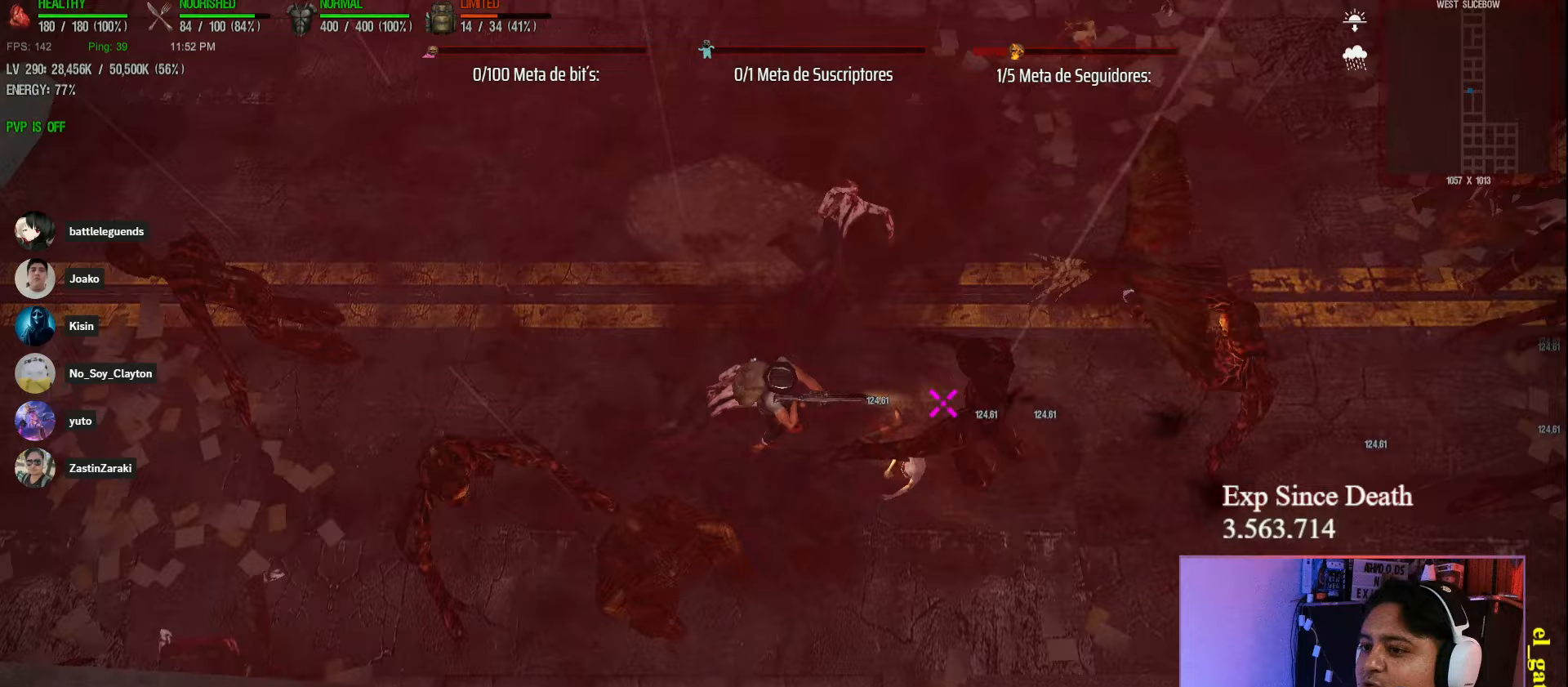
{"keys": ["a", "shift"], "events": [[433, "w", "up"]]}
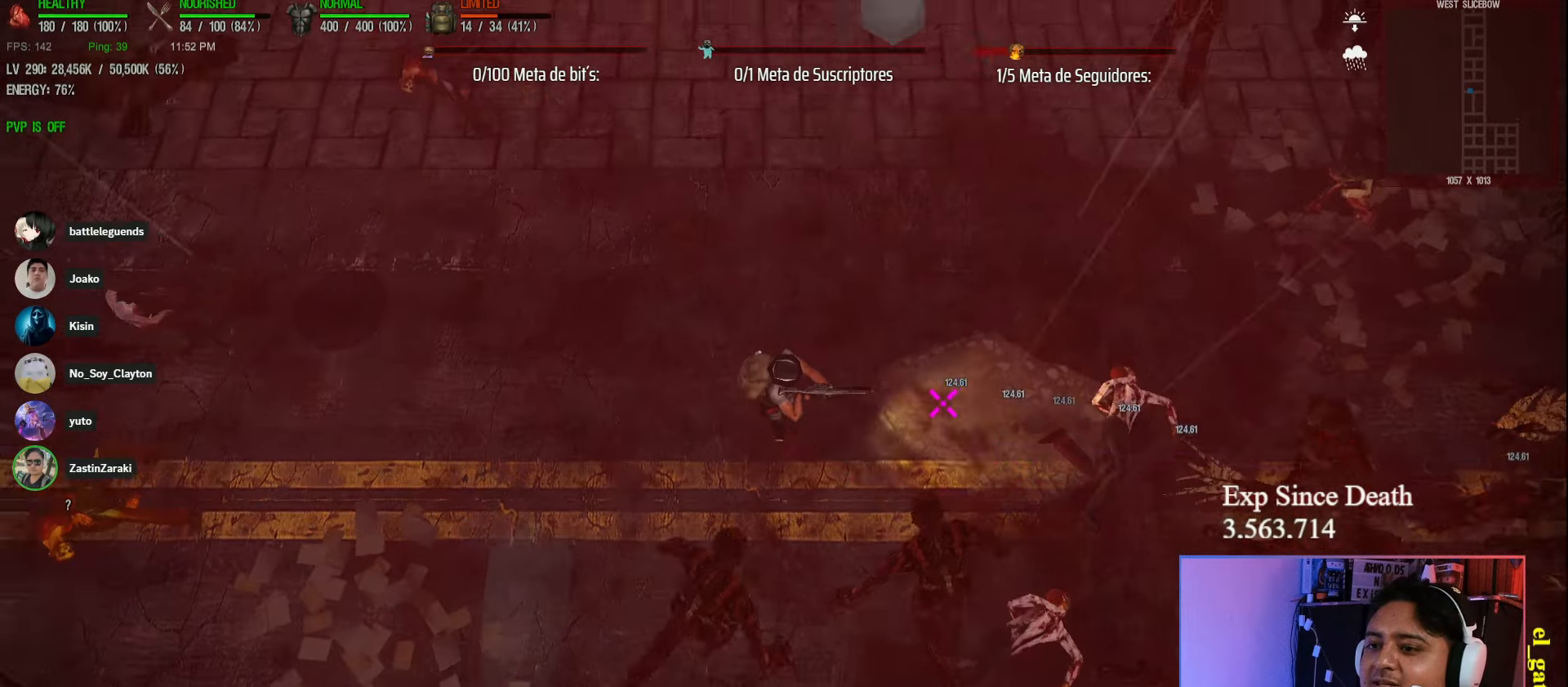
{"keys": ["a", "s"], "events": [[250, "shift", "up"], [433, "s", "down"]]}
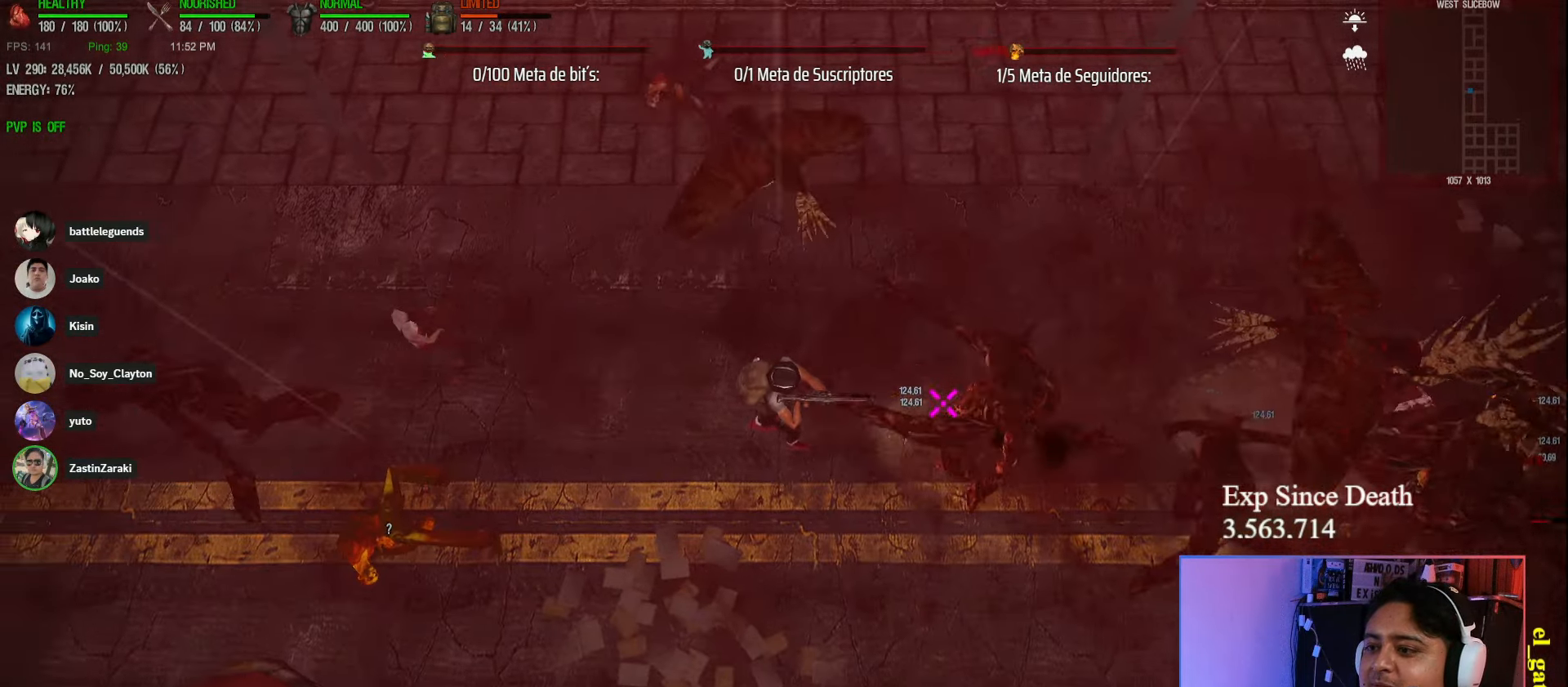
{"keys": ["a", "shift"], "events": [[17, "shift", "down"], [233, "s", "up"]]}
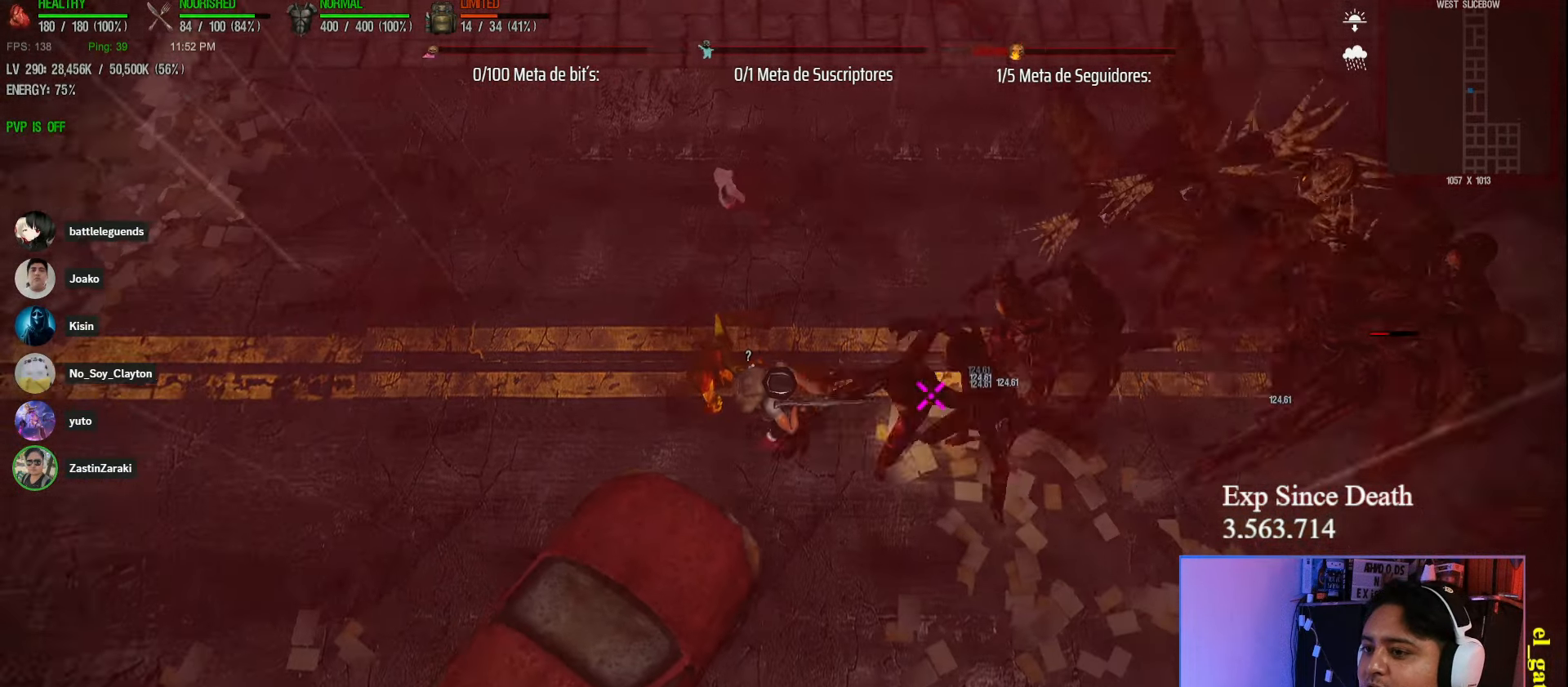
{"keys": ["a"], "events": [[400, "shift", "up"]]}
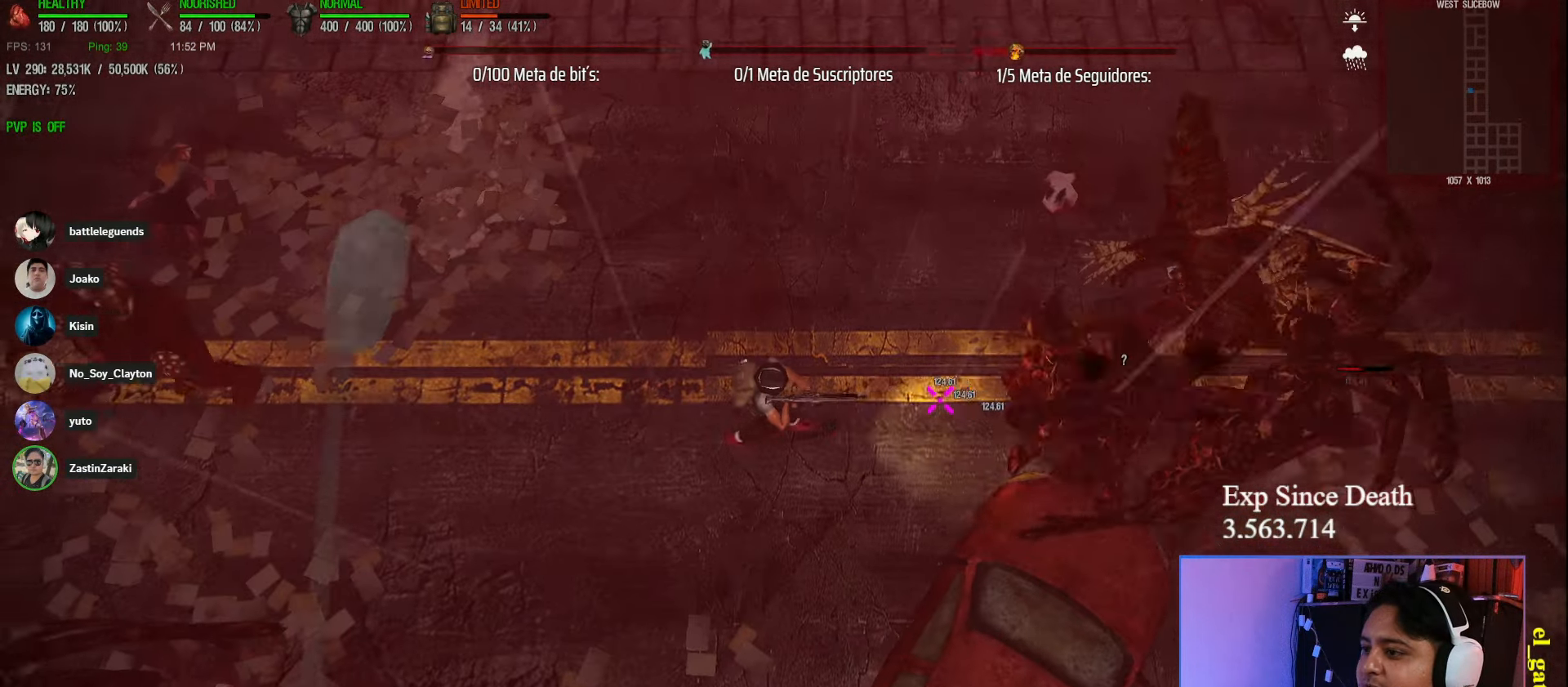
{"keys": ["a", "shift"], "events": [[333, "shift", "down"]]}
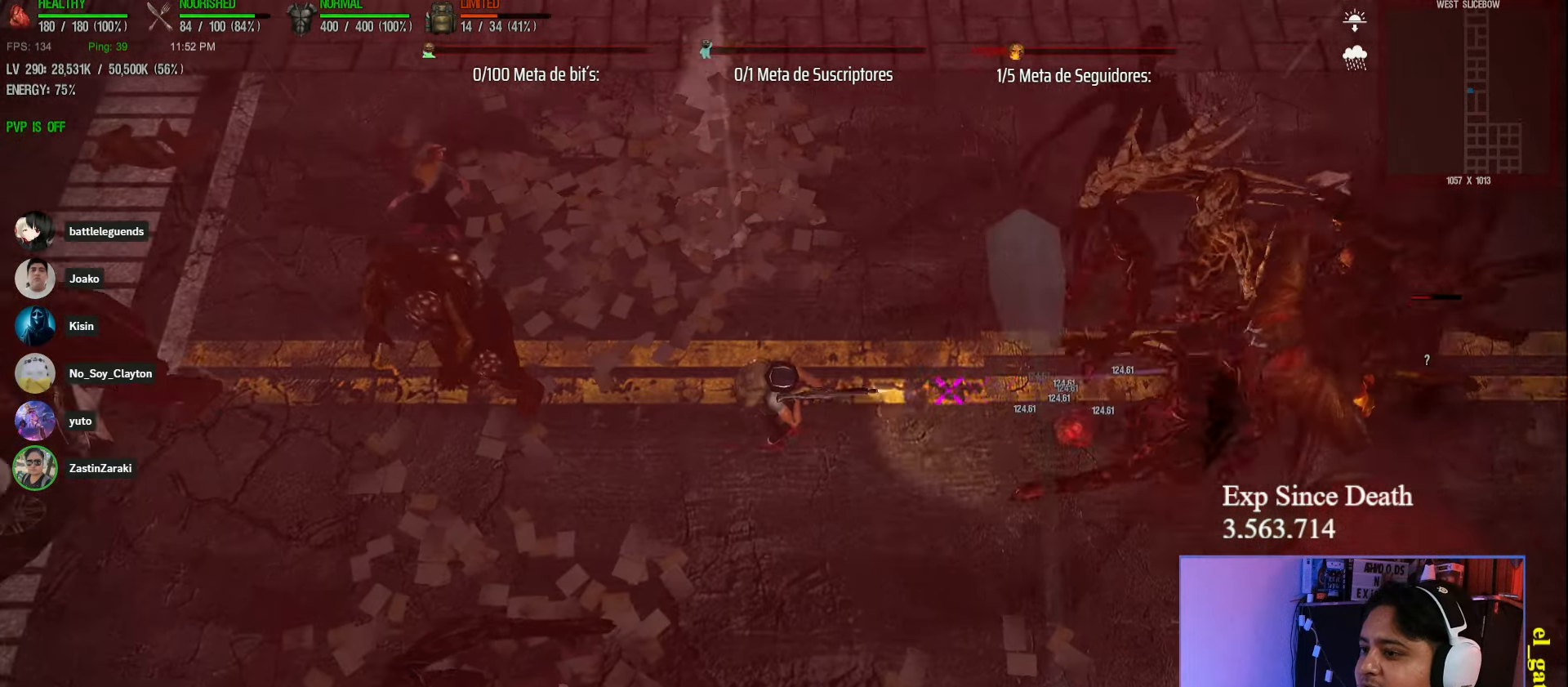
{"keys": ["a", "s", "shift"], "events": [[167, "s", "down"]]}
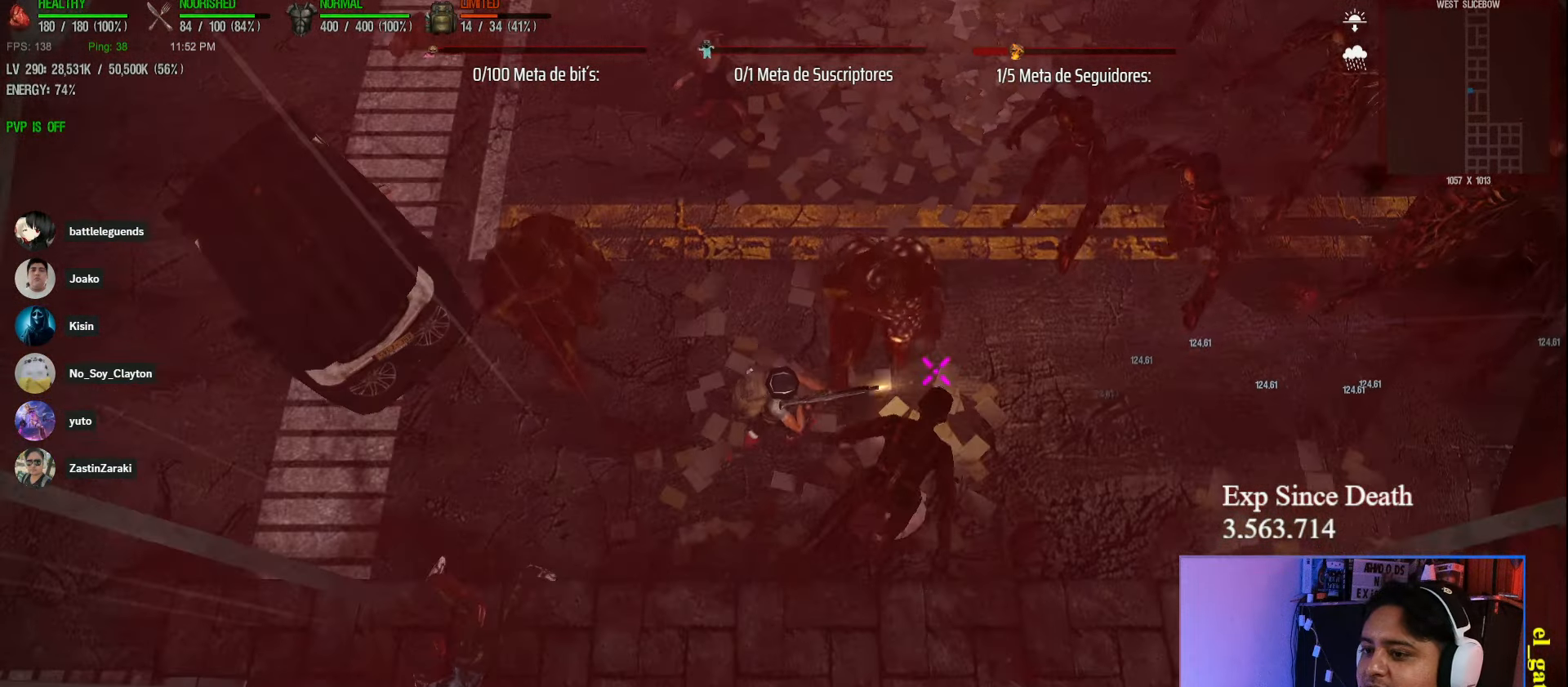
{"keys": ["a"], "events": [[67, "s", "up"], [383, "shift", "up"]]}
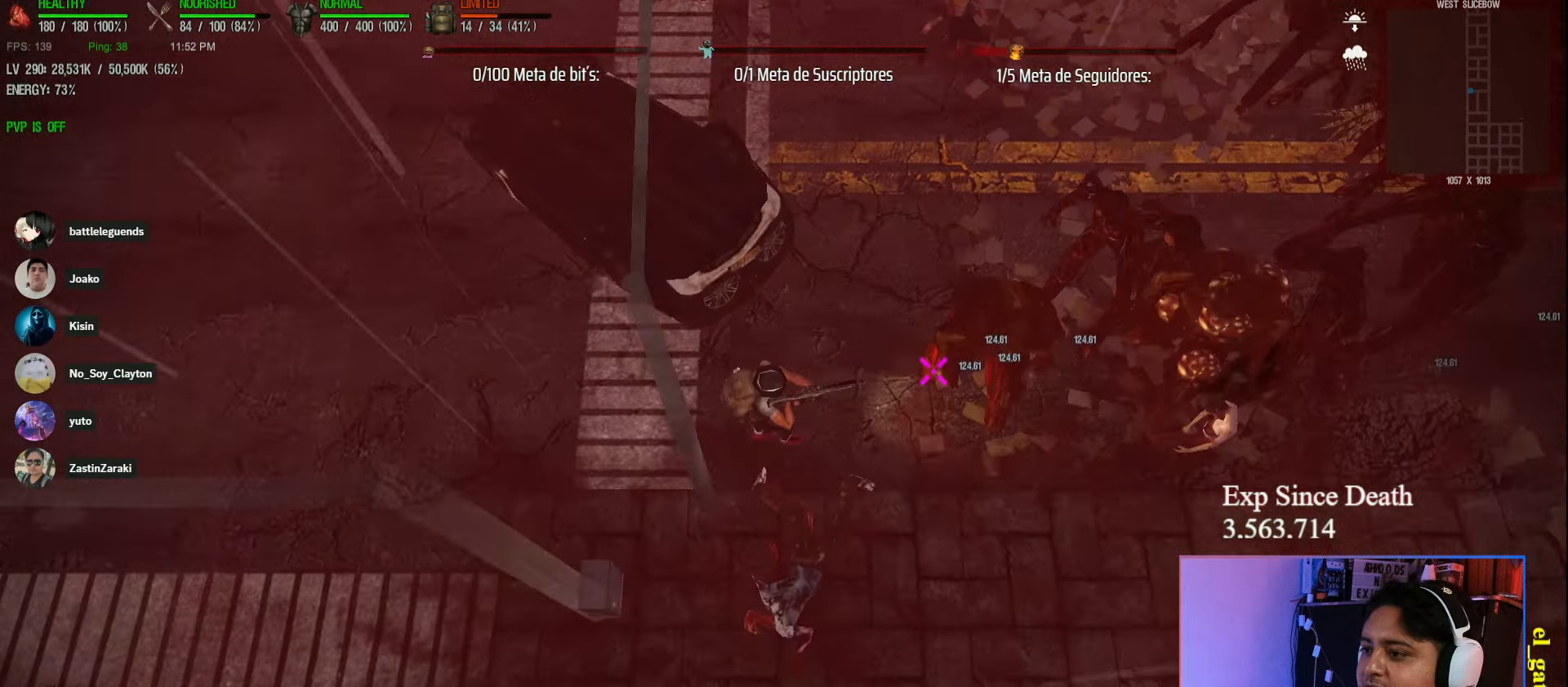
{"keys": ["a"], "events": []}
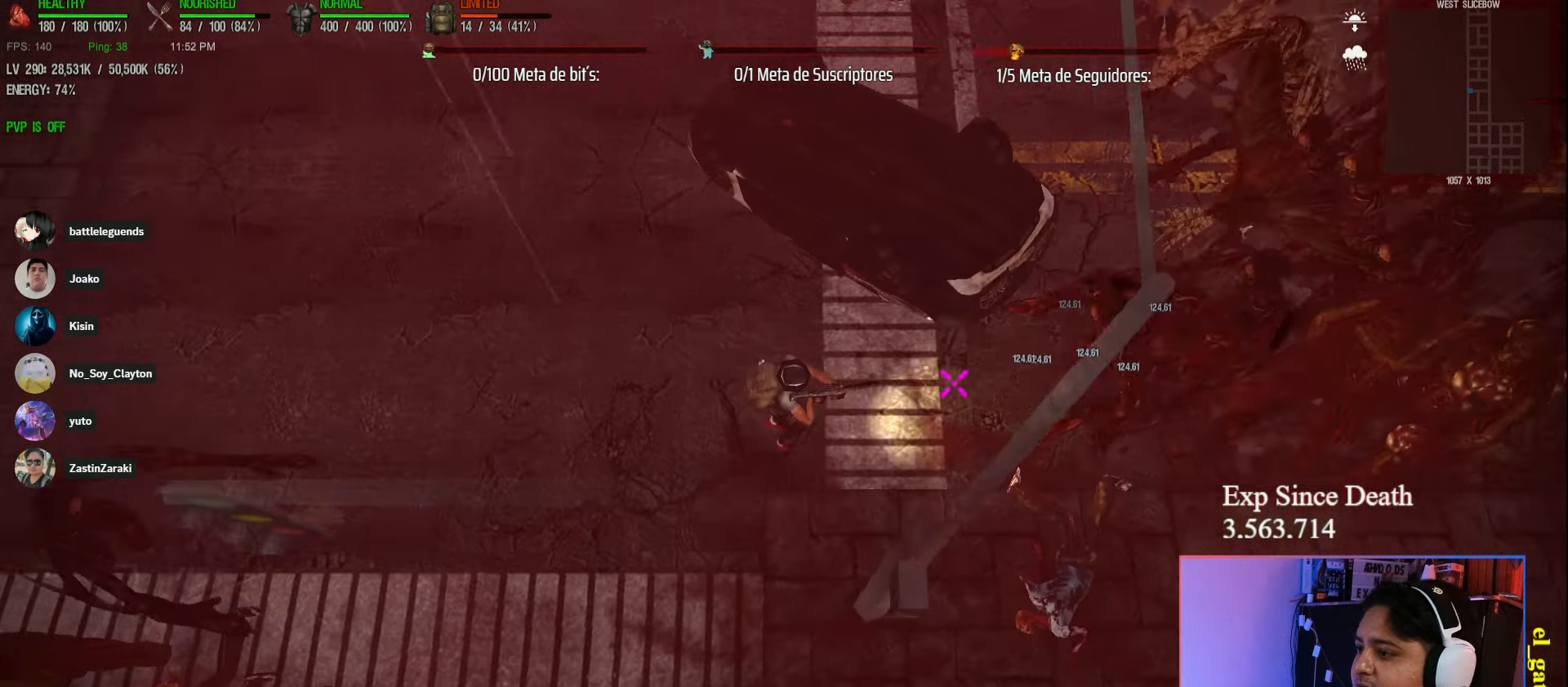
{"keys": ["a"], "events": []}
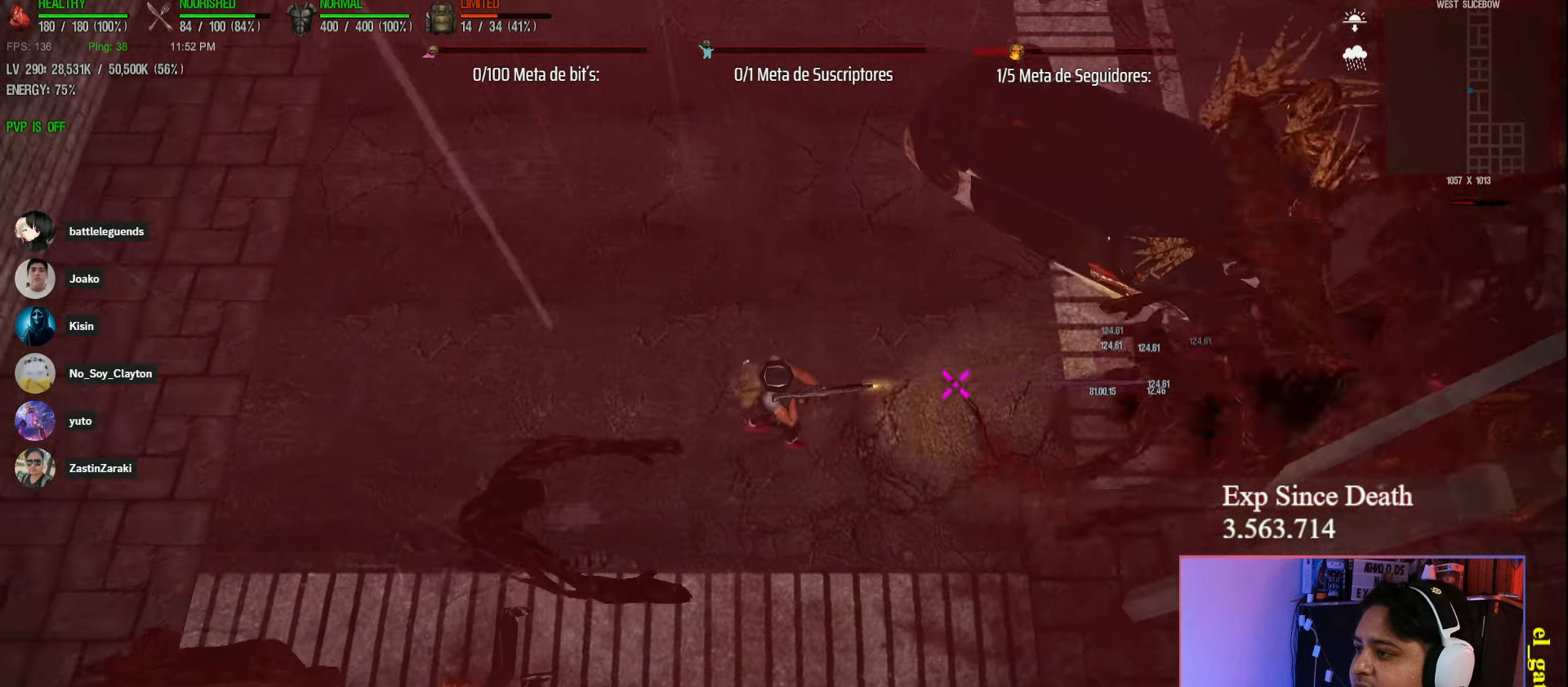
{"keys": ["a"], "events": [[33, "shift", "down"], [450, "shift", "up"]]}
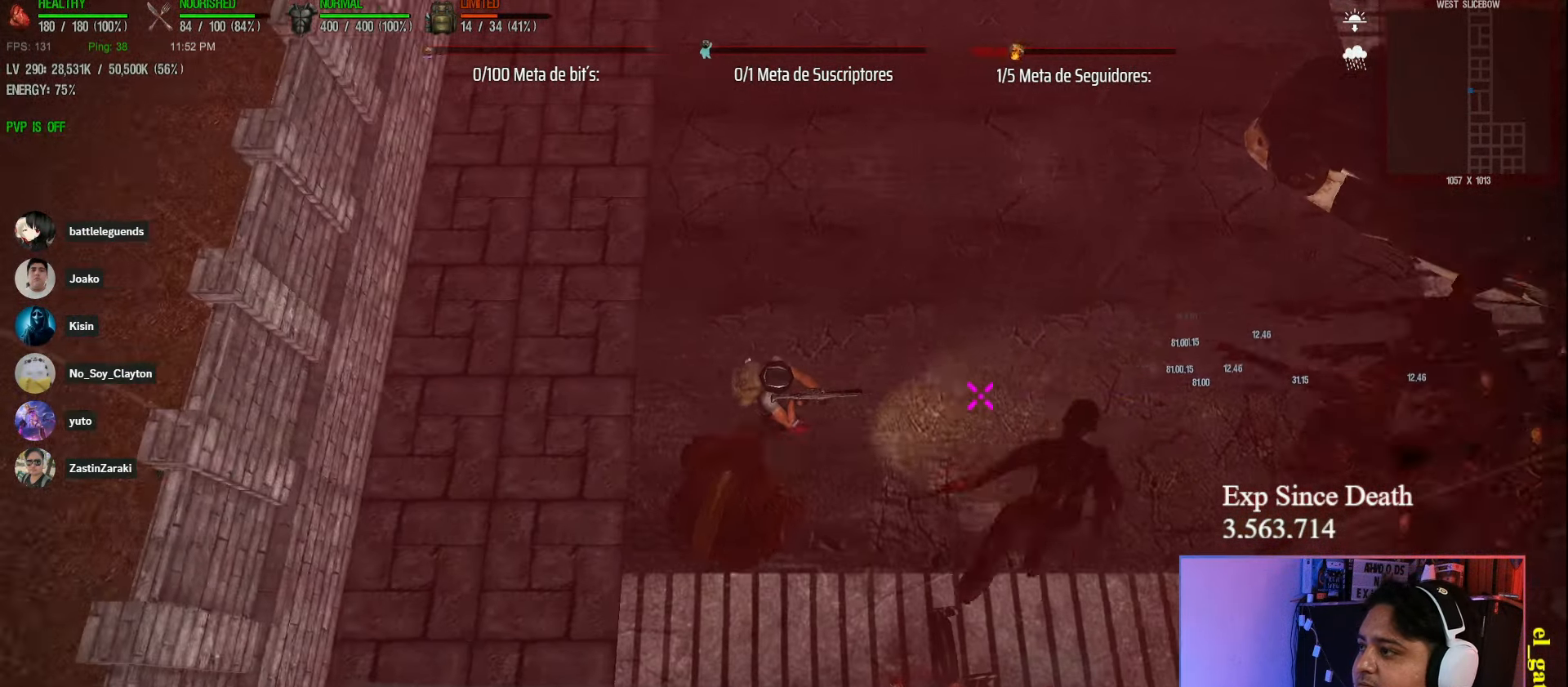
{"keys": ["s", "shift"], "events": [[217, "shift", "down"], [233, "s", "down"], [417, "a", "up"]]}
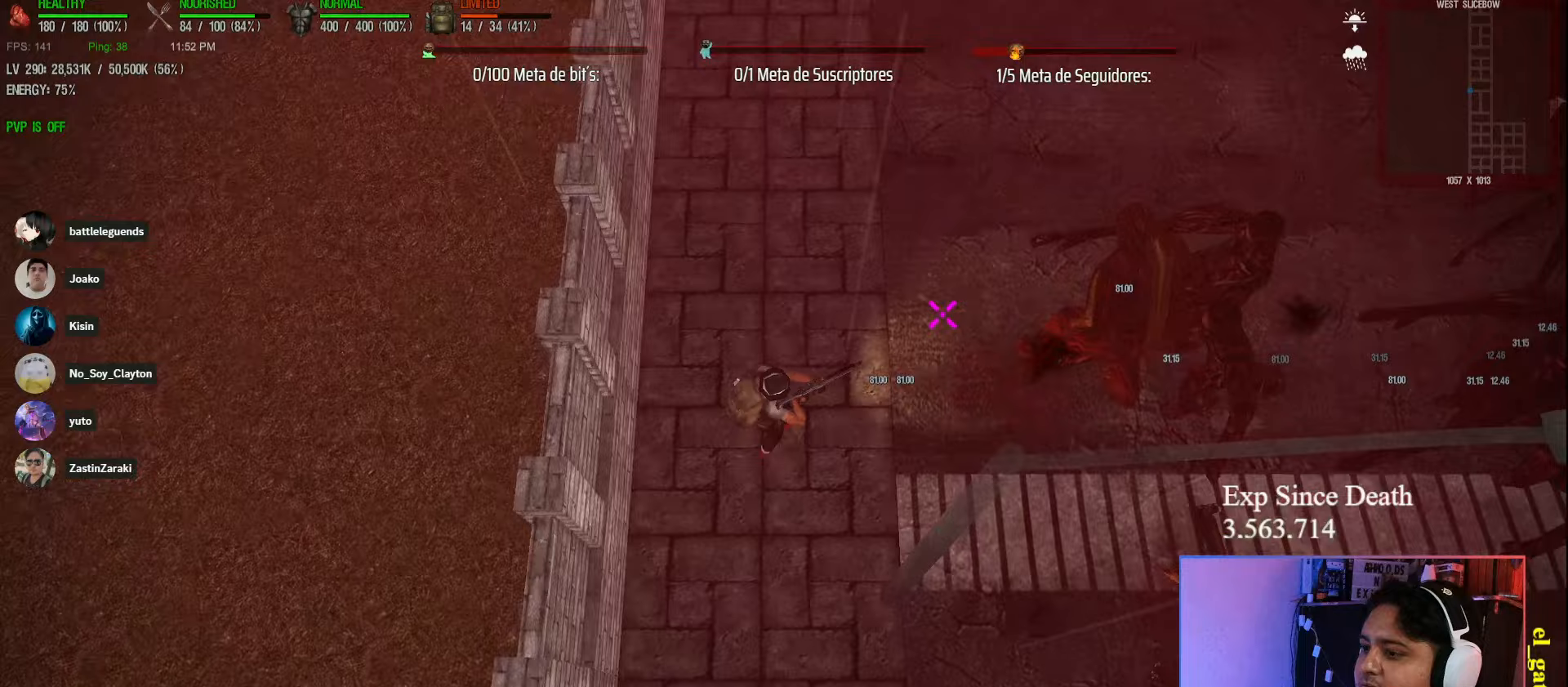
{"keys": ["s"], "events": [[50, "shift", "up"], [150, "a", "down"], [300, "a", "up"]]}
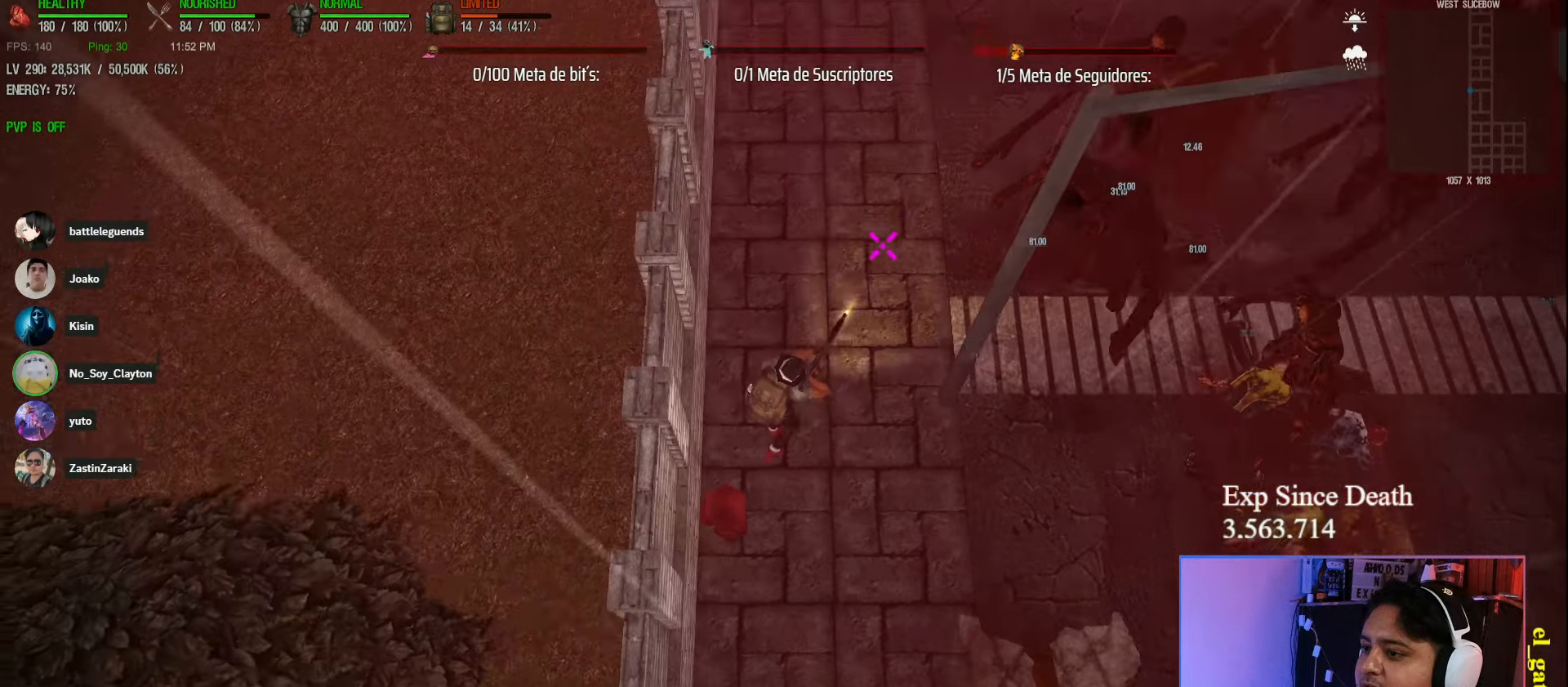
{"keys": ["s"], "events": []}
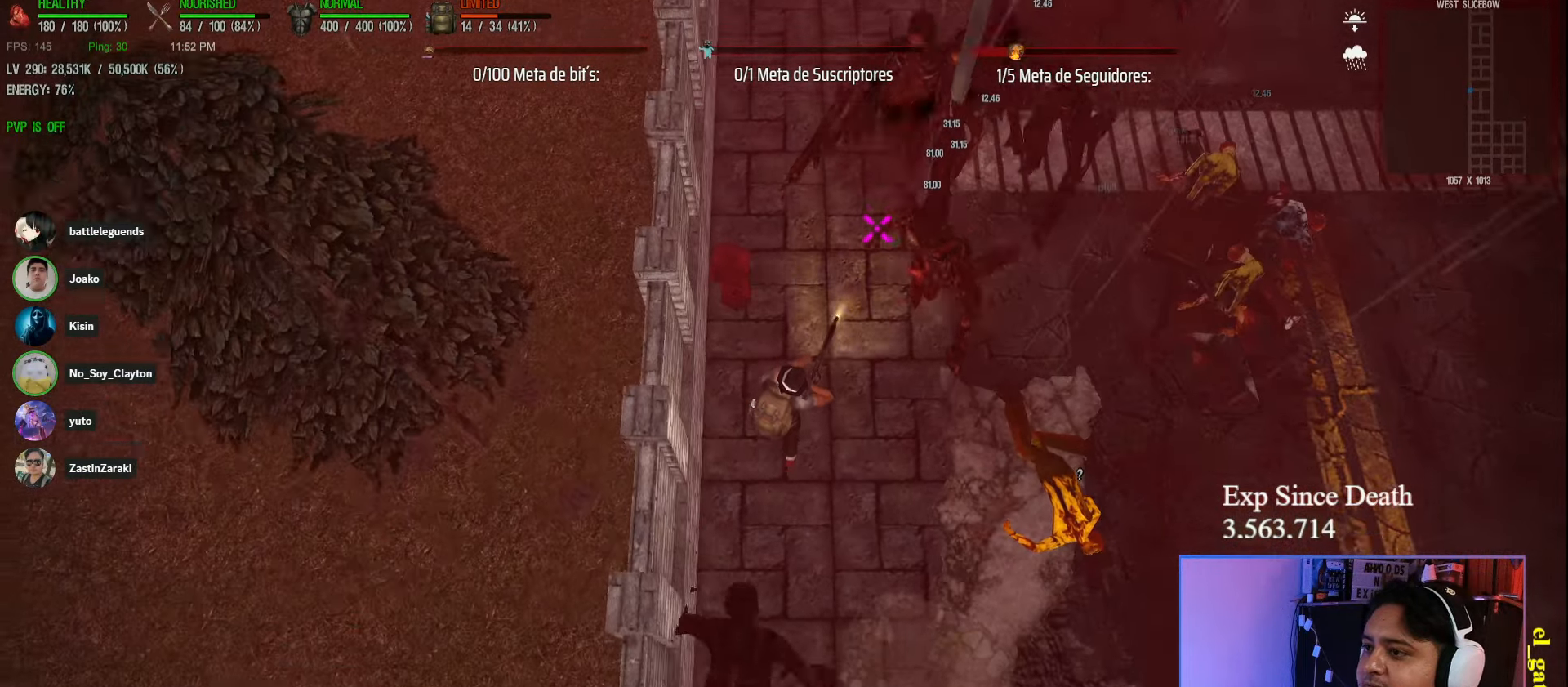
{"keys": ["d", "s", "shift"], "events": [[233, "shift", "down"], [283, "d", "down"]]}
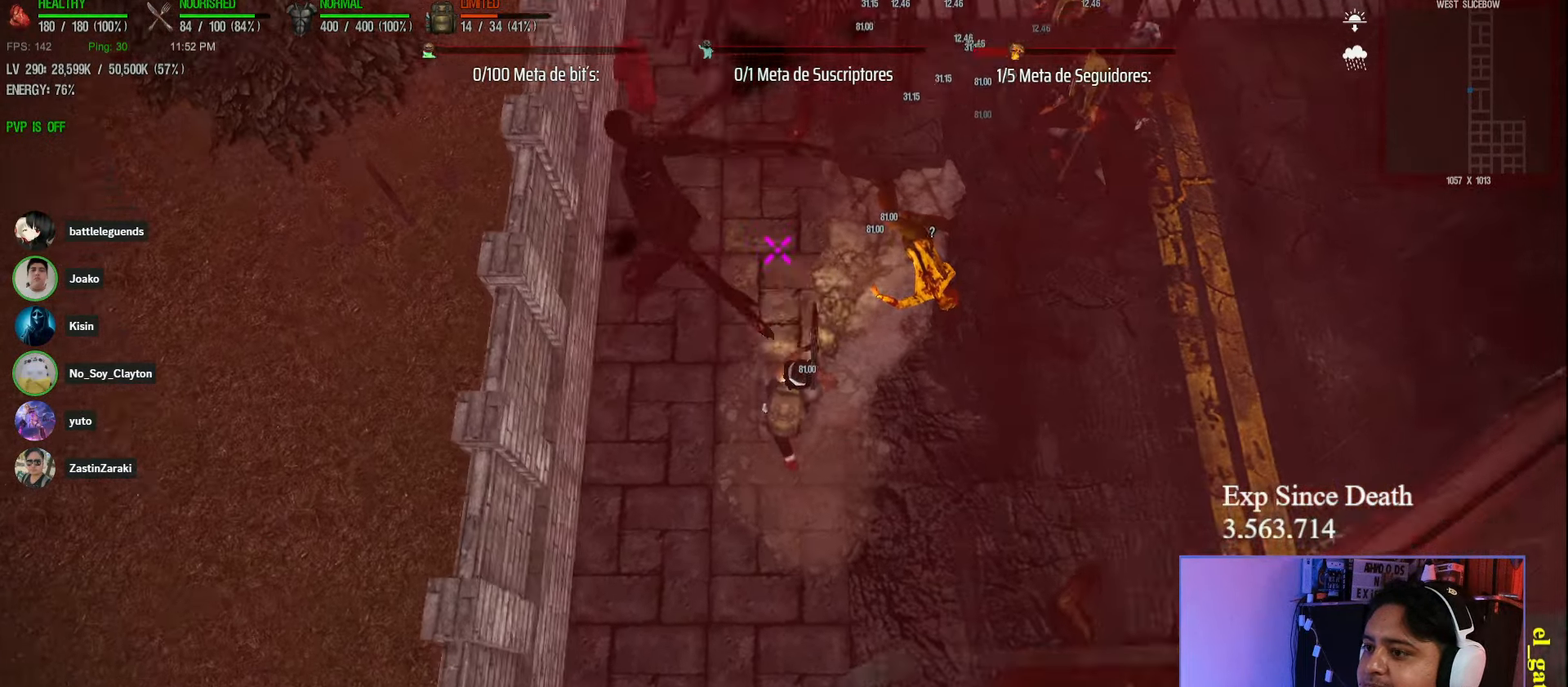
{"keys": ["s", "shift"], "events": [[367, "d", "up"]]}
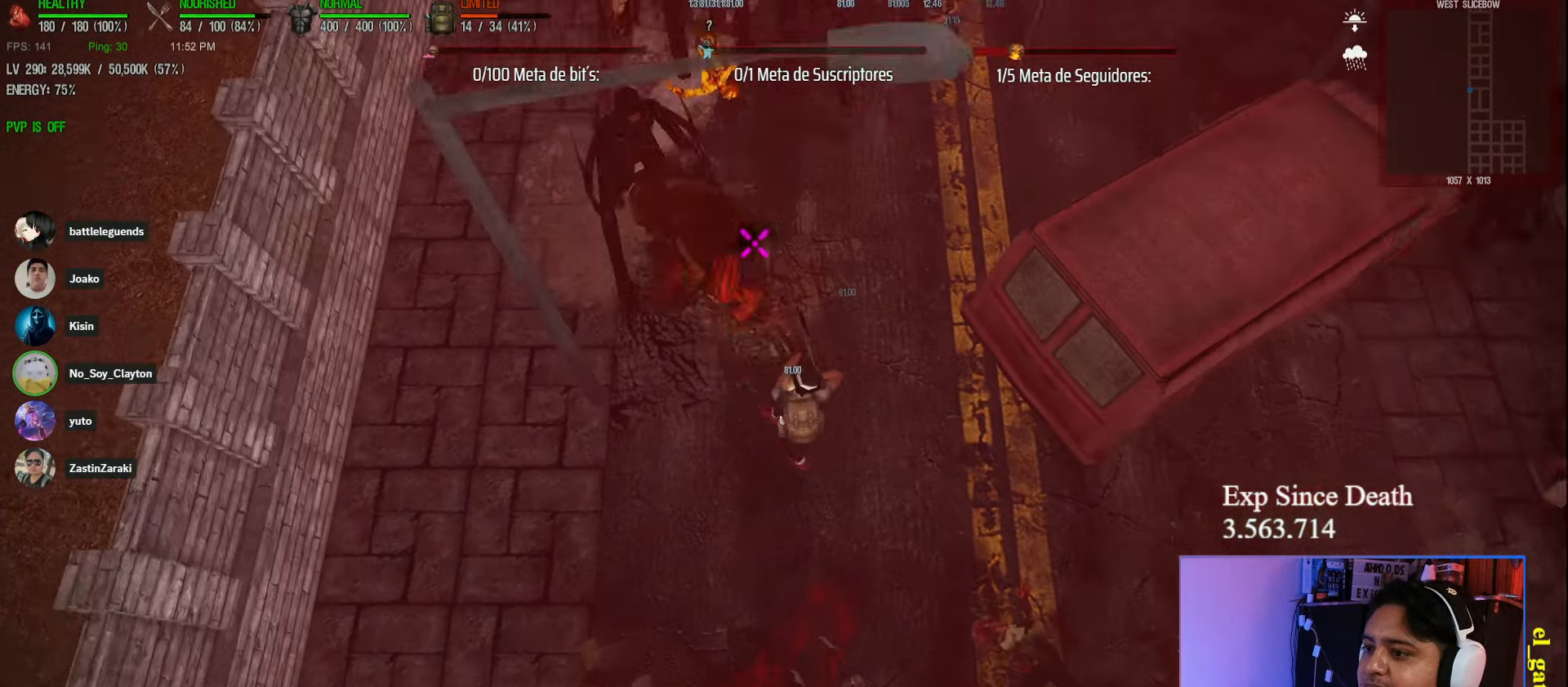
{"keys": ["s"], "events": [[233, "shift", "up"]]}
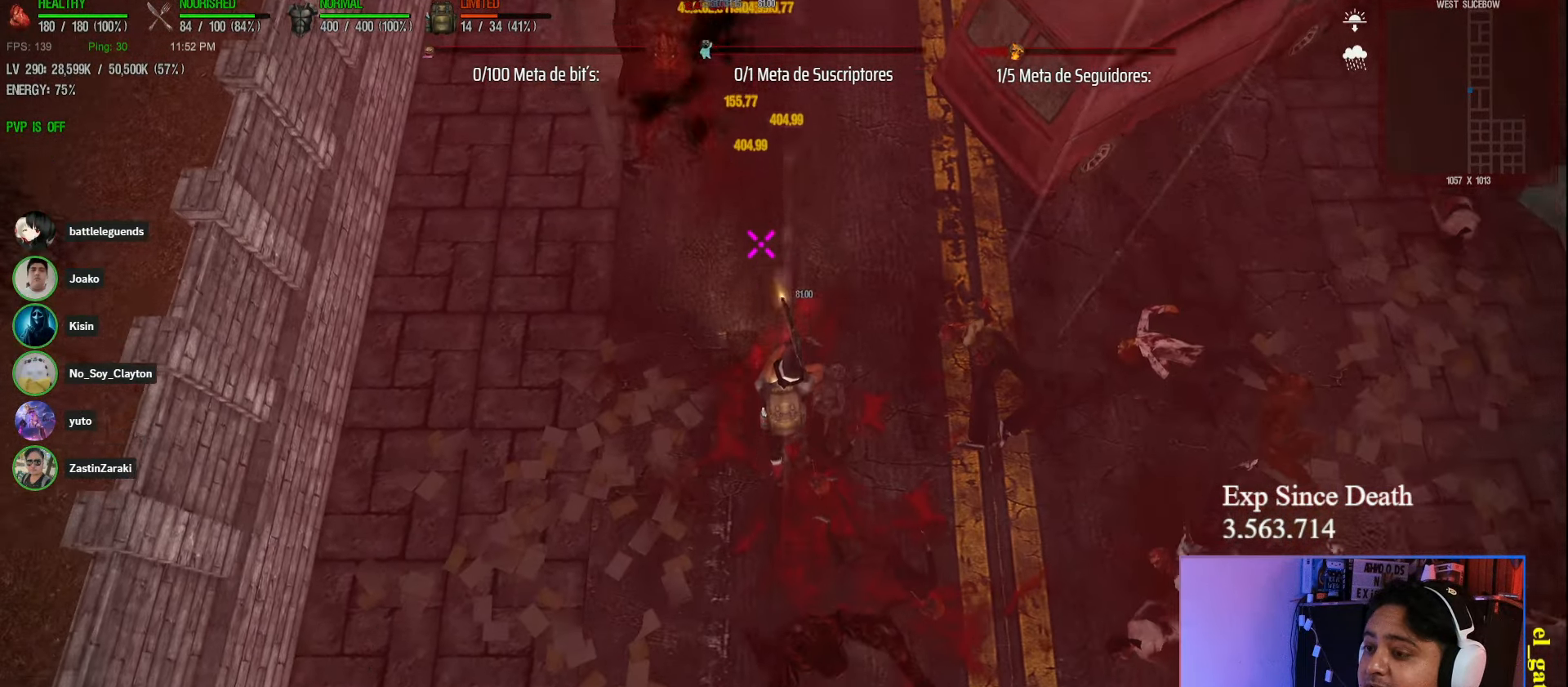
{"keys": ["s", "shift"], "events": [[100, "shift", "down"], [300, "a", "down"], [500, "a", "up"]]}
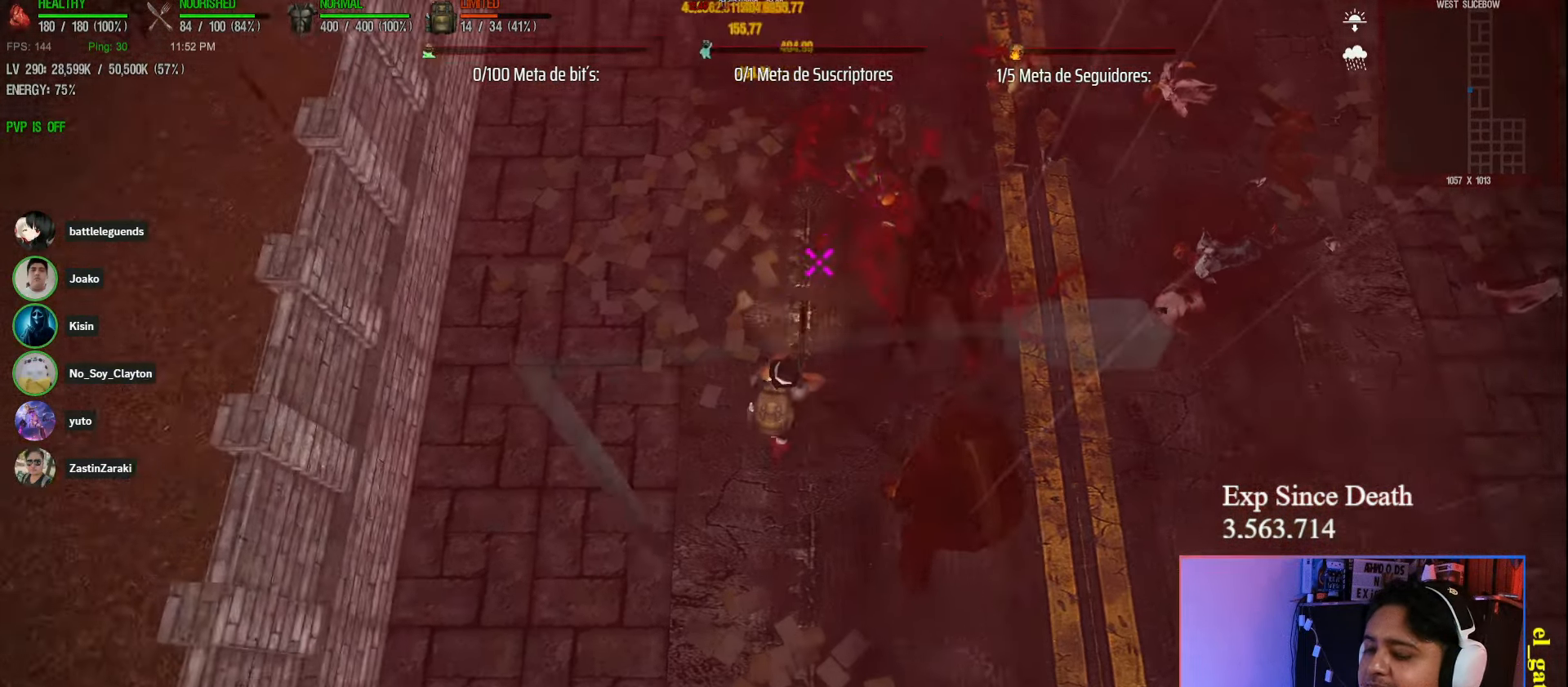
{"keys": ["s"], "events": [[33, "shift", "up"]]}
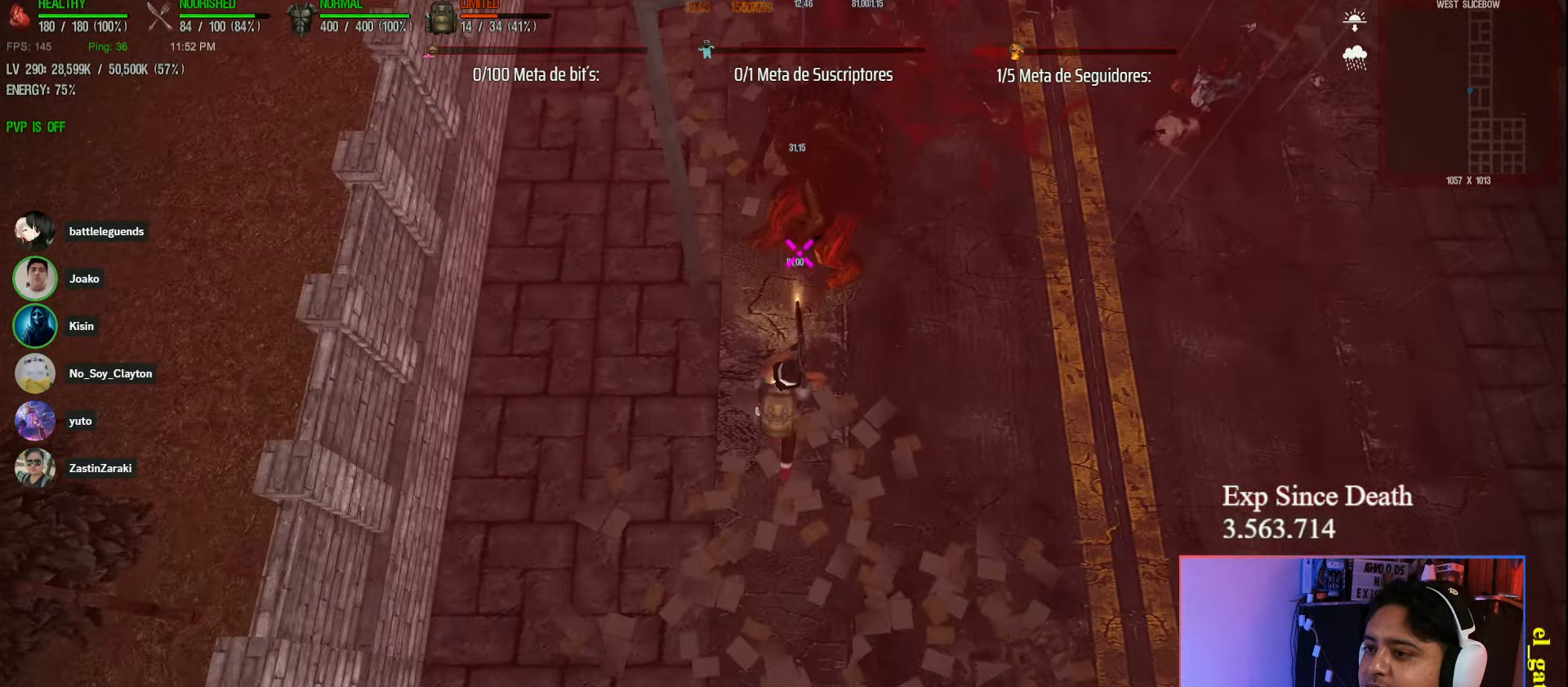
{"keys": ["s"], "events": []}
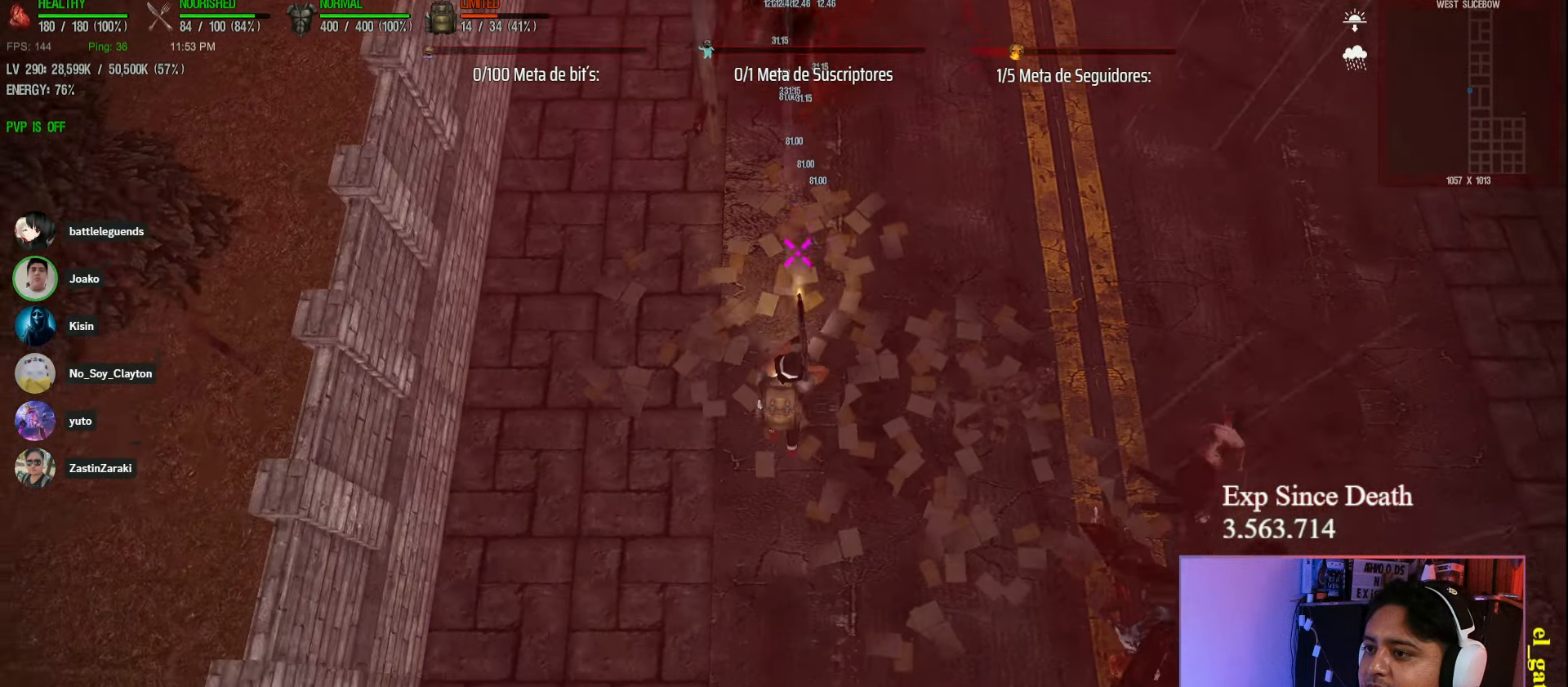
{"keys": ["a", "s", "shift"], "events": [[450, "shift", "down"], [483, "a", "down"]]}
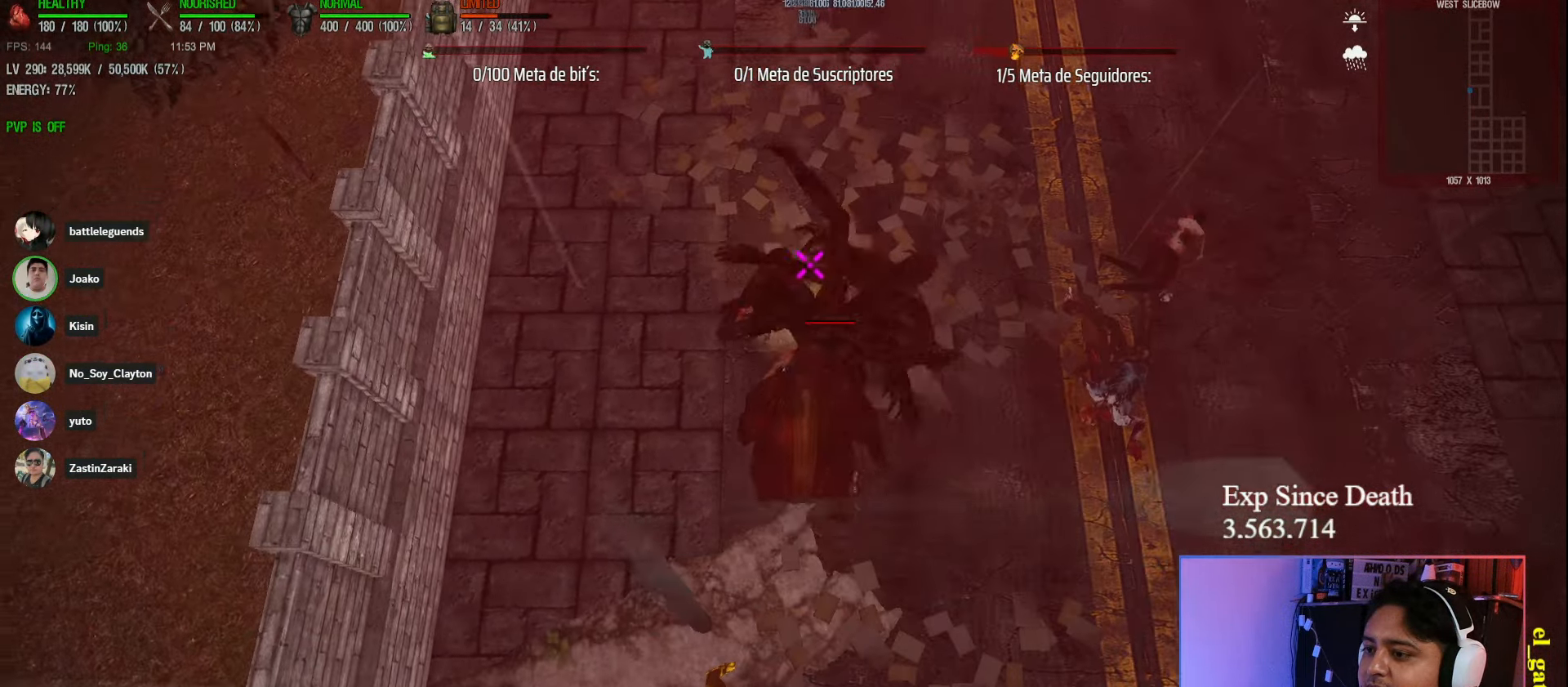
{"keys": ["s"], "events": [[417, "a", "up"], [483, "shift", "up"]]}
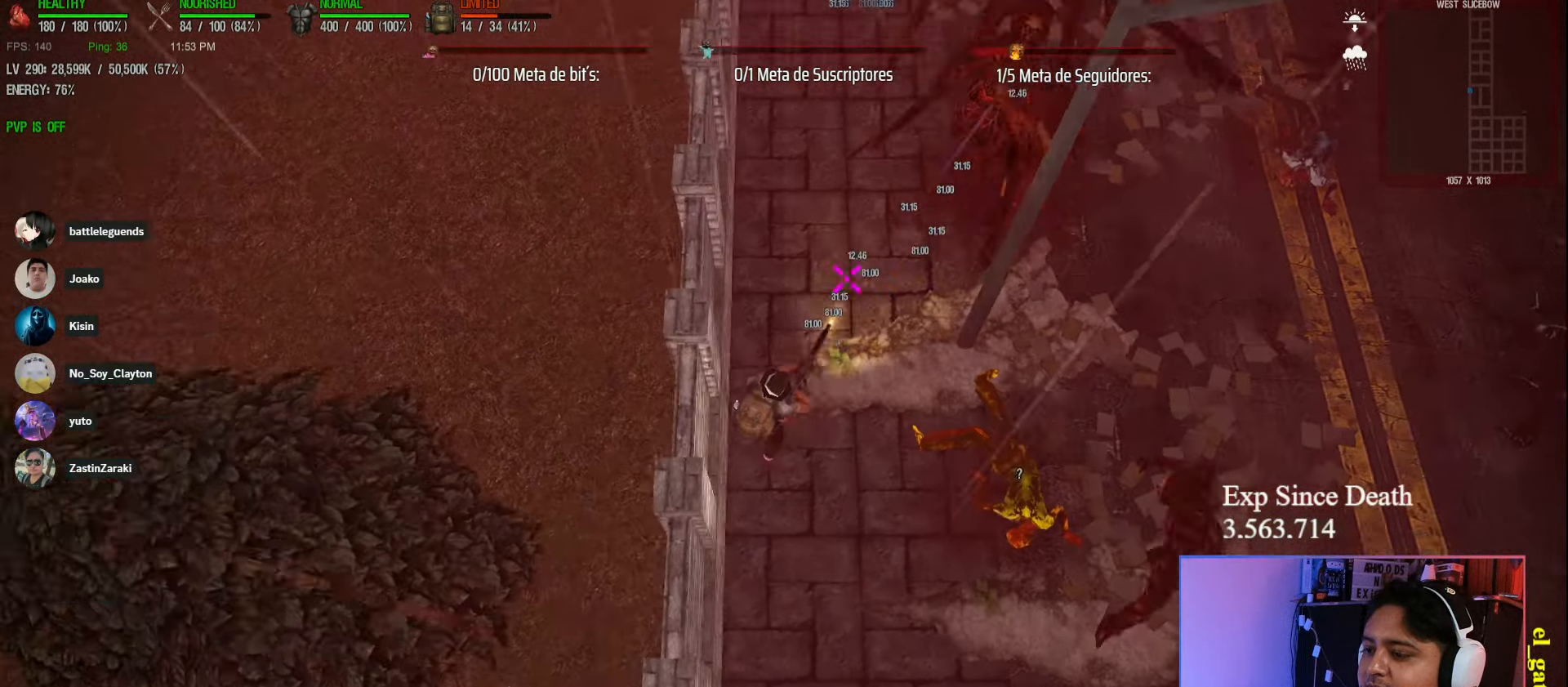
{"keys": ["s", "shift"], "events": [[17, "d", "down"], [150, "d", "up"], [483, "shift", "down"]]}
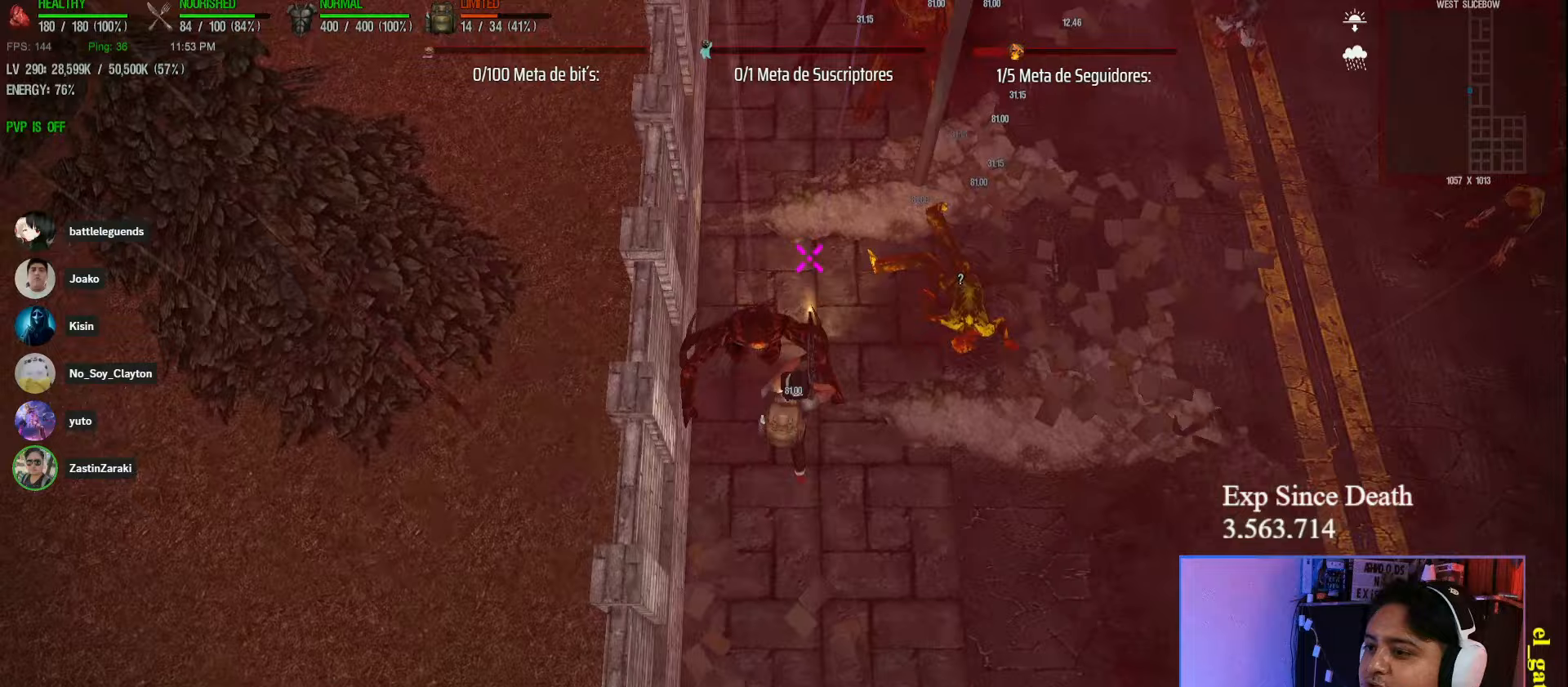
{"keys": ["s"], "events": [[367, "shift", "up"]]}
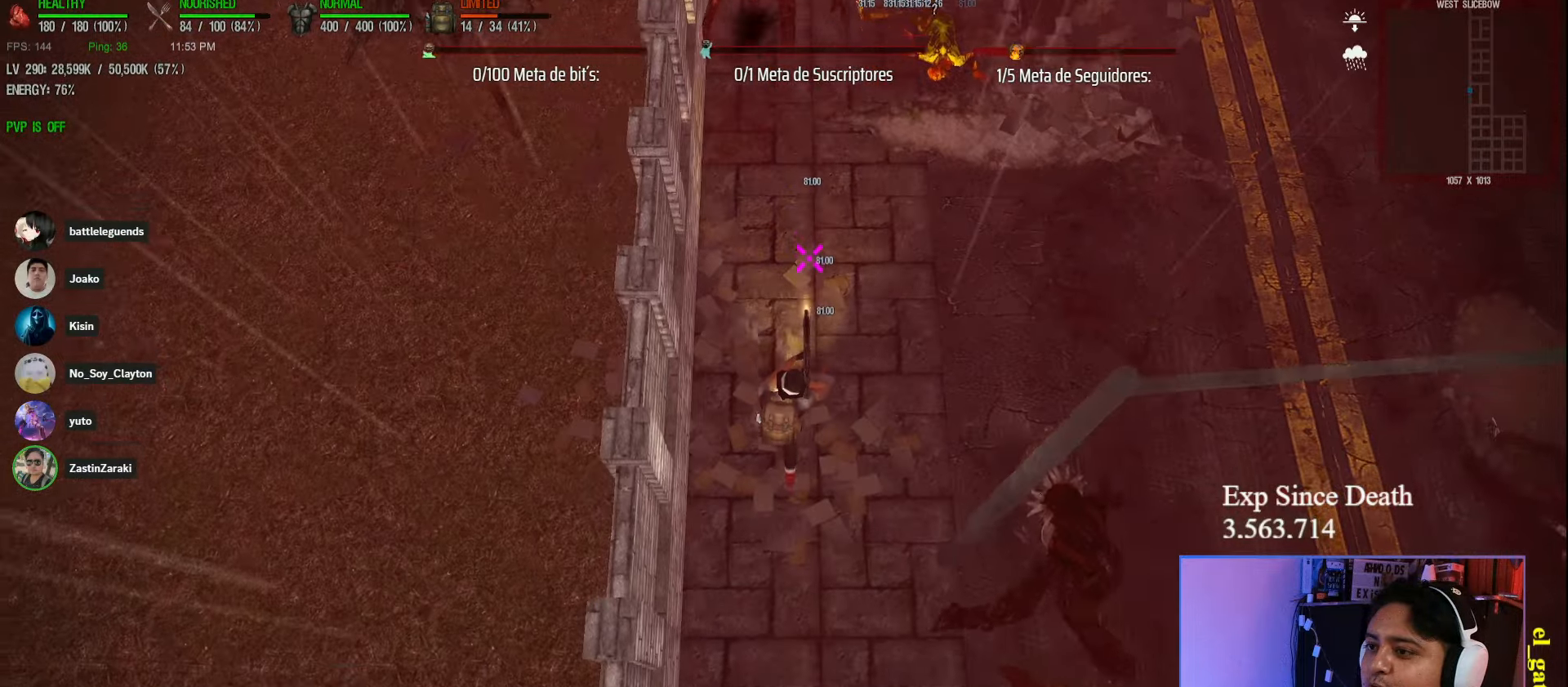
{"keys": ["s", "shift"], "events": [[417, "shift", "down"]]}
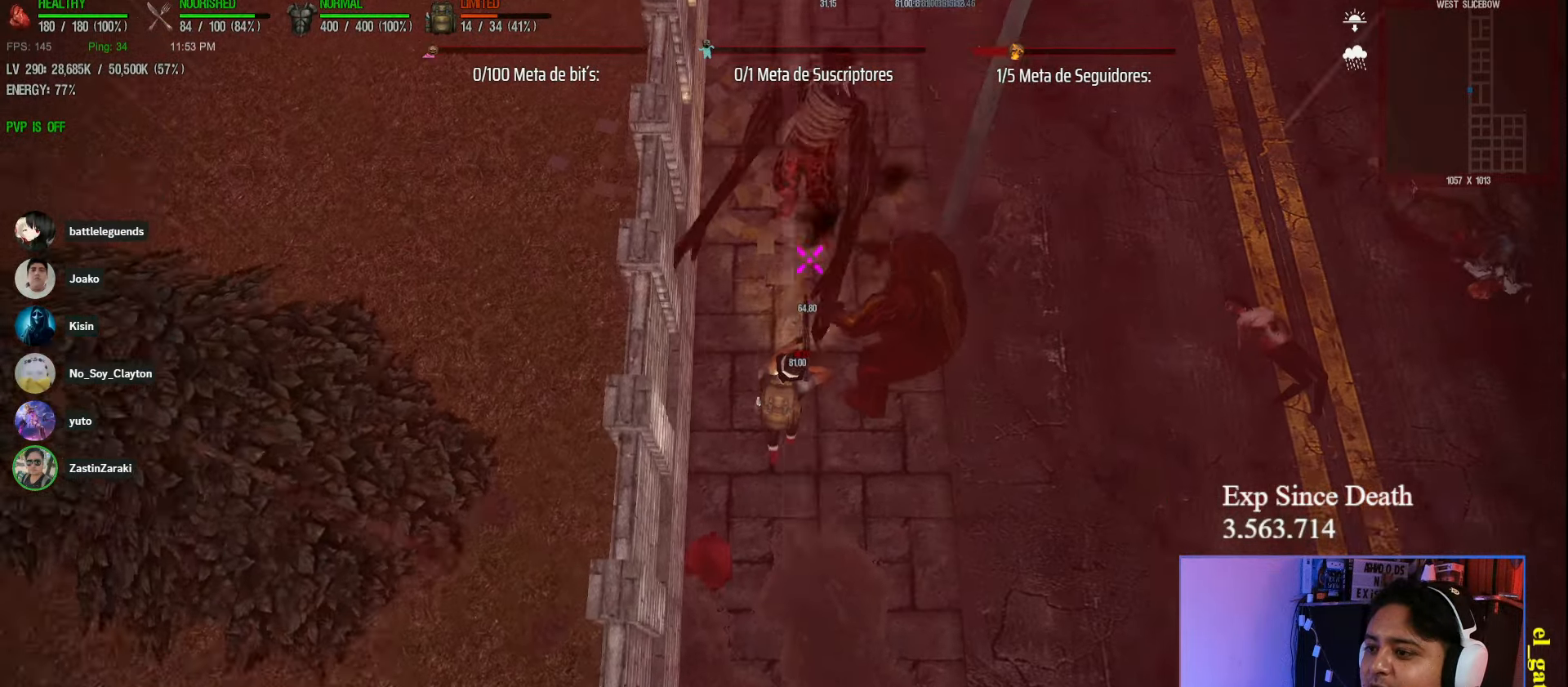
{"keys": ["d", "s", "shift"], "events": [[233, "d", "down"]]}
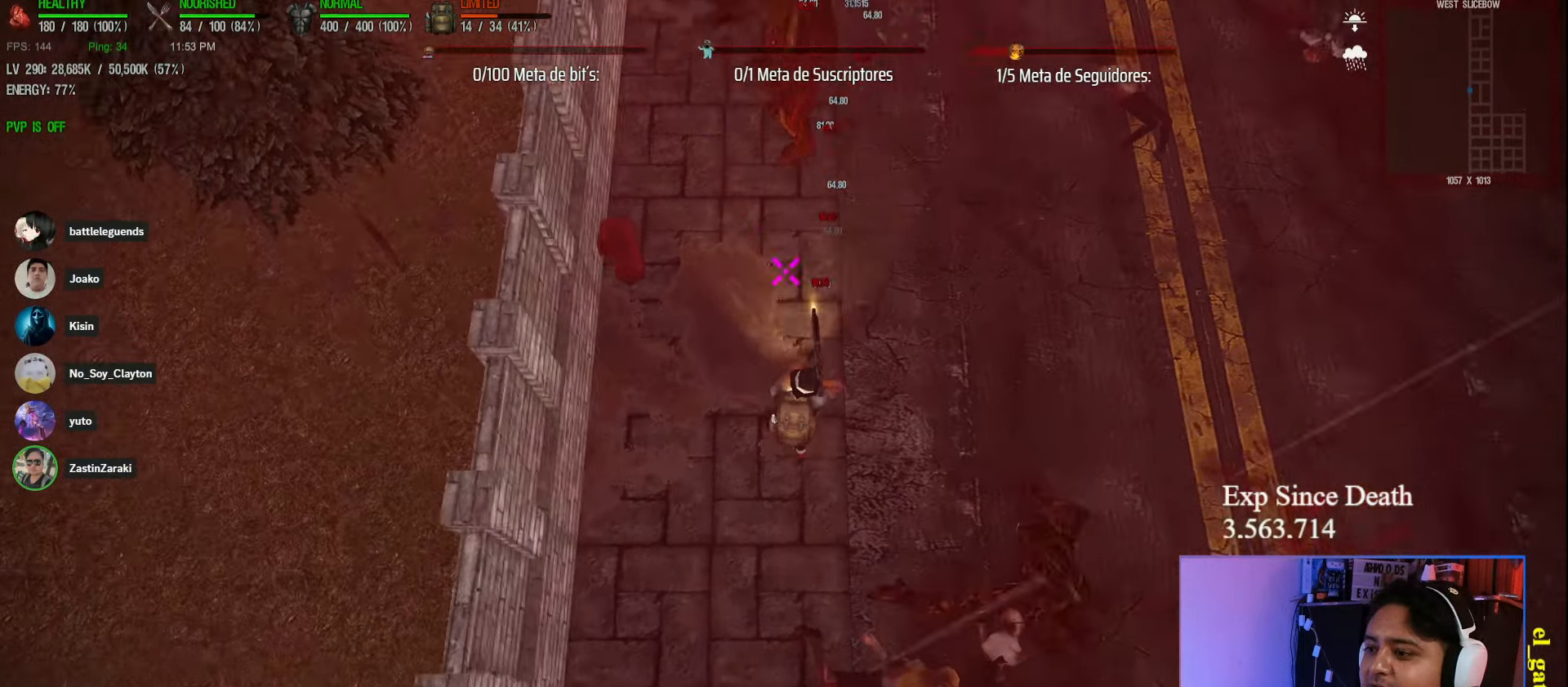
{"keys": ["s", "shift"], "events": [[500, "d", "up"]]}
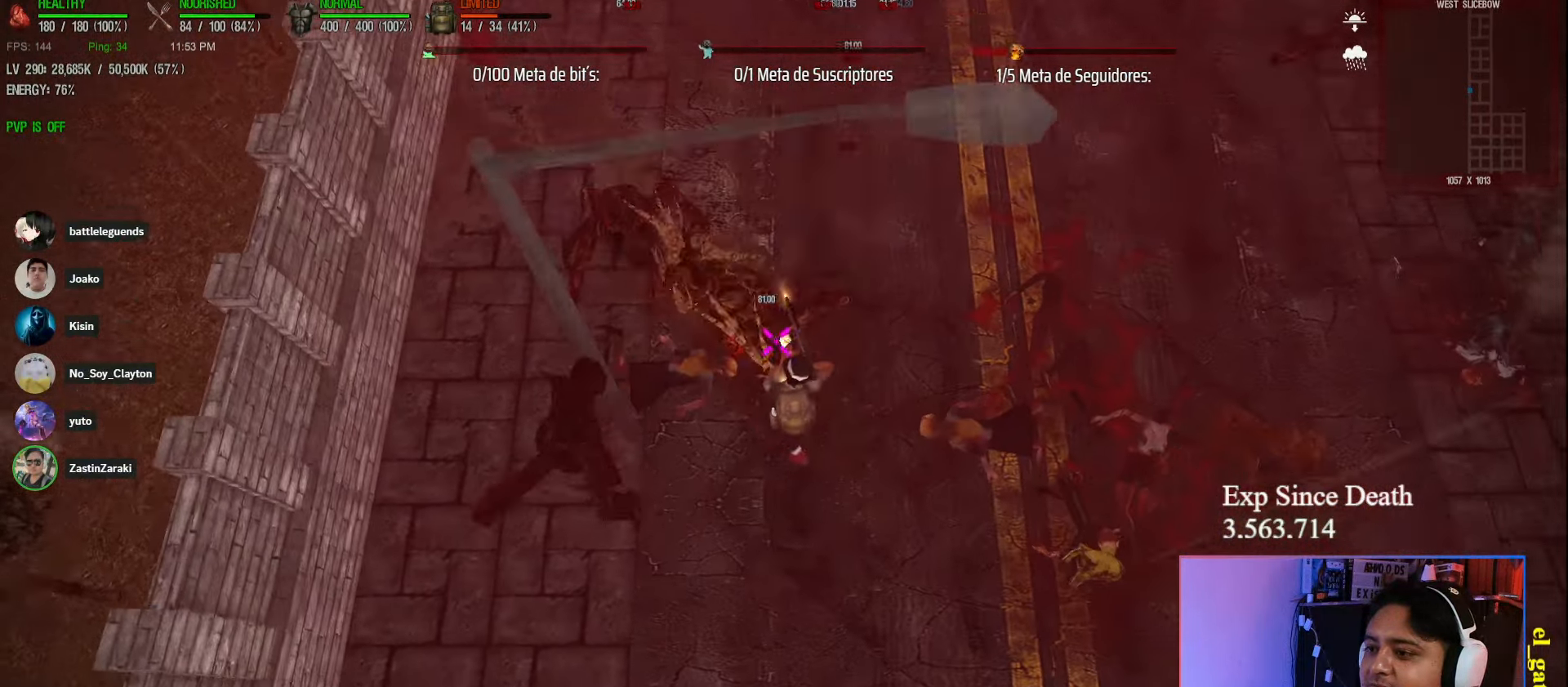
{"keys": ["a", "s", "shift"], "events": [[17, "a", "down"], [150, "a", "up"], [233, "d", "down"], [350, "d", "up"], [500, "a", "down"]]}
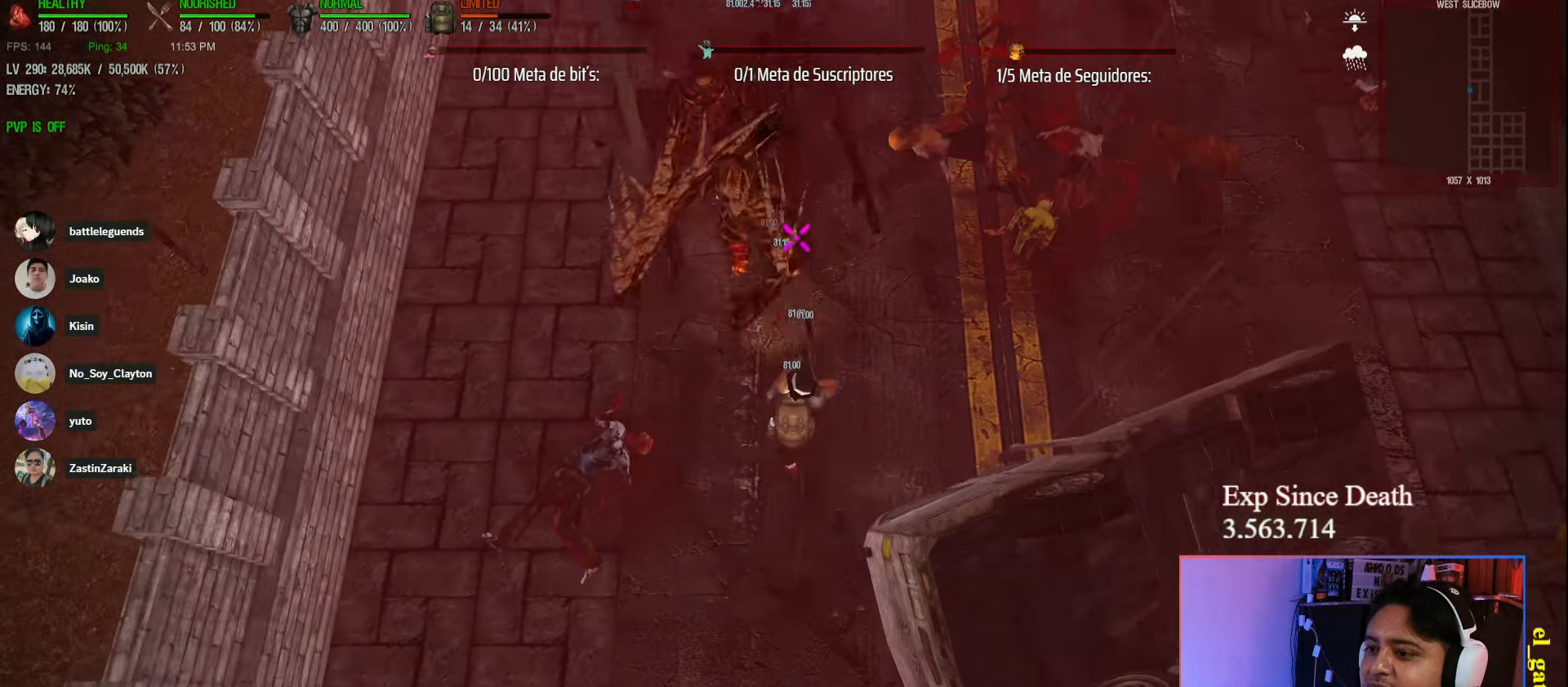
{"keys": ["d", "s"], "events": [[217, "a", "up"], [383, "shift", "up"], [433, "d", "down"]]}